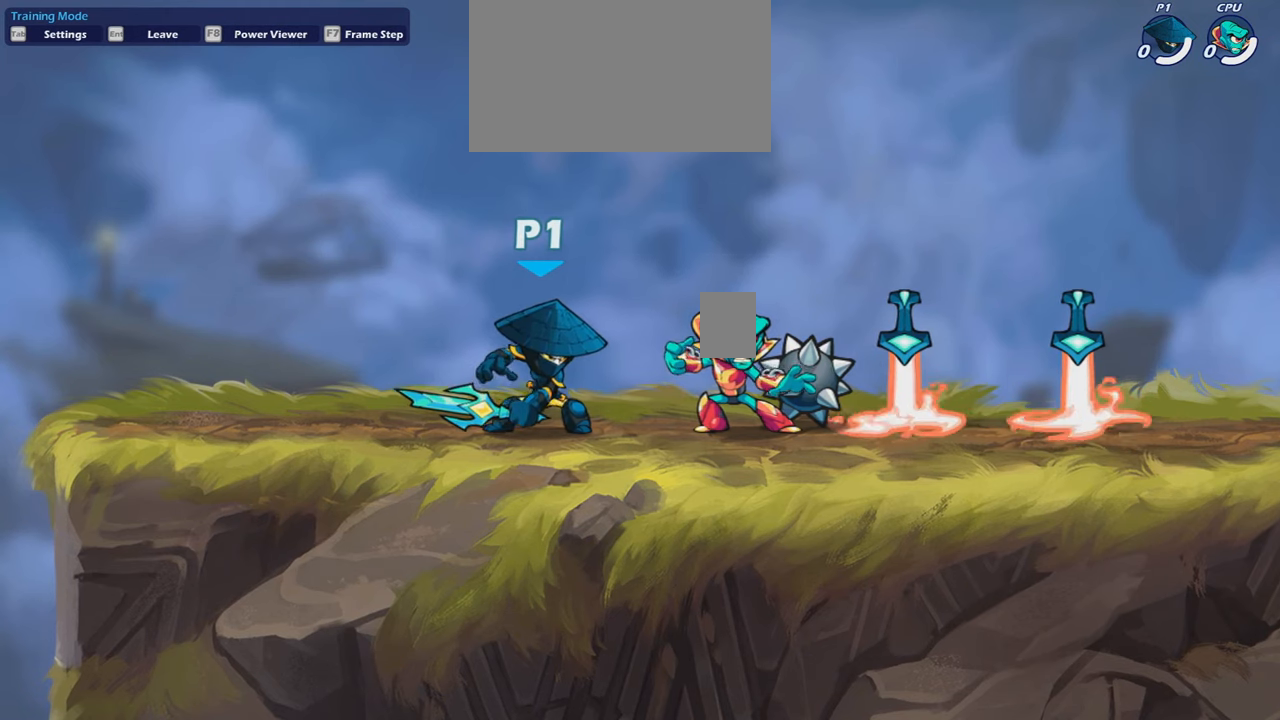
Gameplay with keyboard and mouse; each line is a JSON object with the keys and mouse buttons held at the frame after it. "events" lists presses ("down") and releases ("up") of "a", "d", "s", "shift", "space", "w", "mouse_left", "mouse_wheel" and "mouse_right" between this image and that frame as [ms after this image, input, new state], when the widget could be followed in between. "mouse_left", "mouse_wheel", "mouse_right" = the "left", "wheel", "right" buttons of the "mouse" list. No other keys are recorded. "wheel" means that the mouse wheel is clicked or scrolled. "mouse_move" is the direction in which the mouse moves at that frame (one of eight, or "still"), when it could be read.
{"keys": [], "mouse": [], "mouse_move": "up", "events": []}
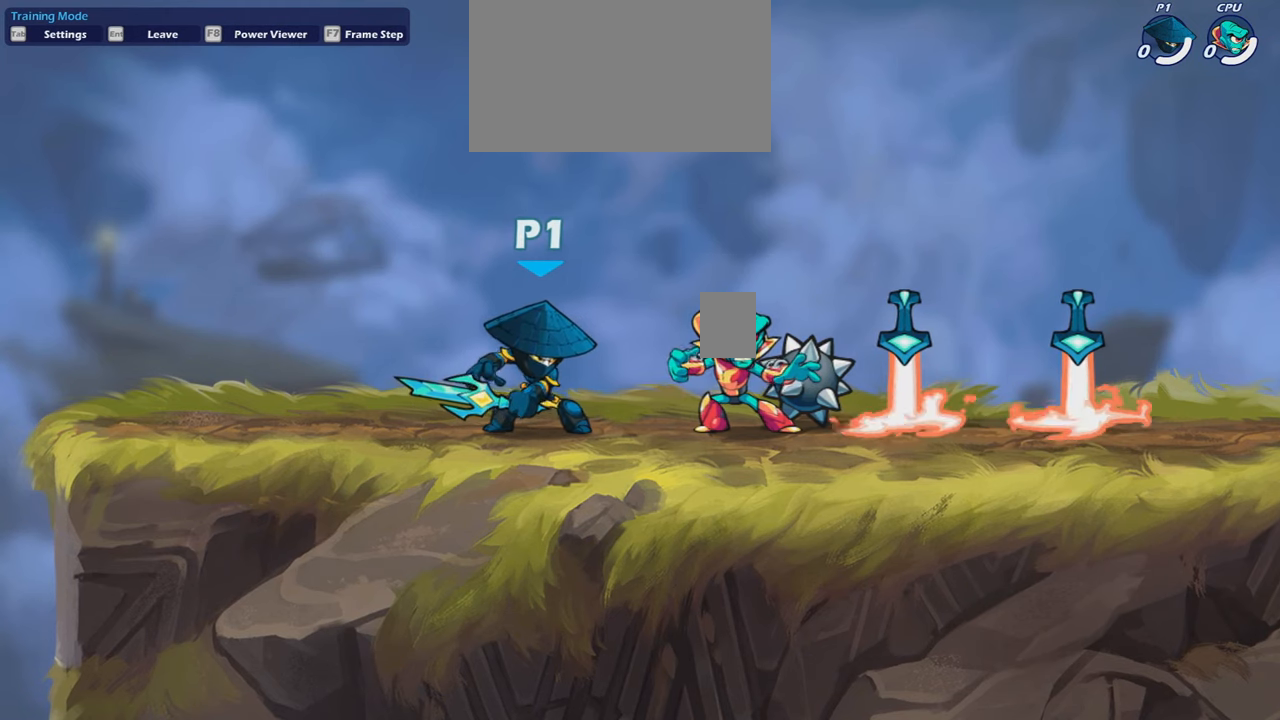
{"keys": [], "mouse": [], "mouse_move": "down-left", "events": [[201, "d", "down"], [367, "d", "up"], [367, "mouse_left", "down"], [467, "mouse_left", "up"]]}
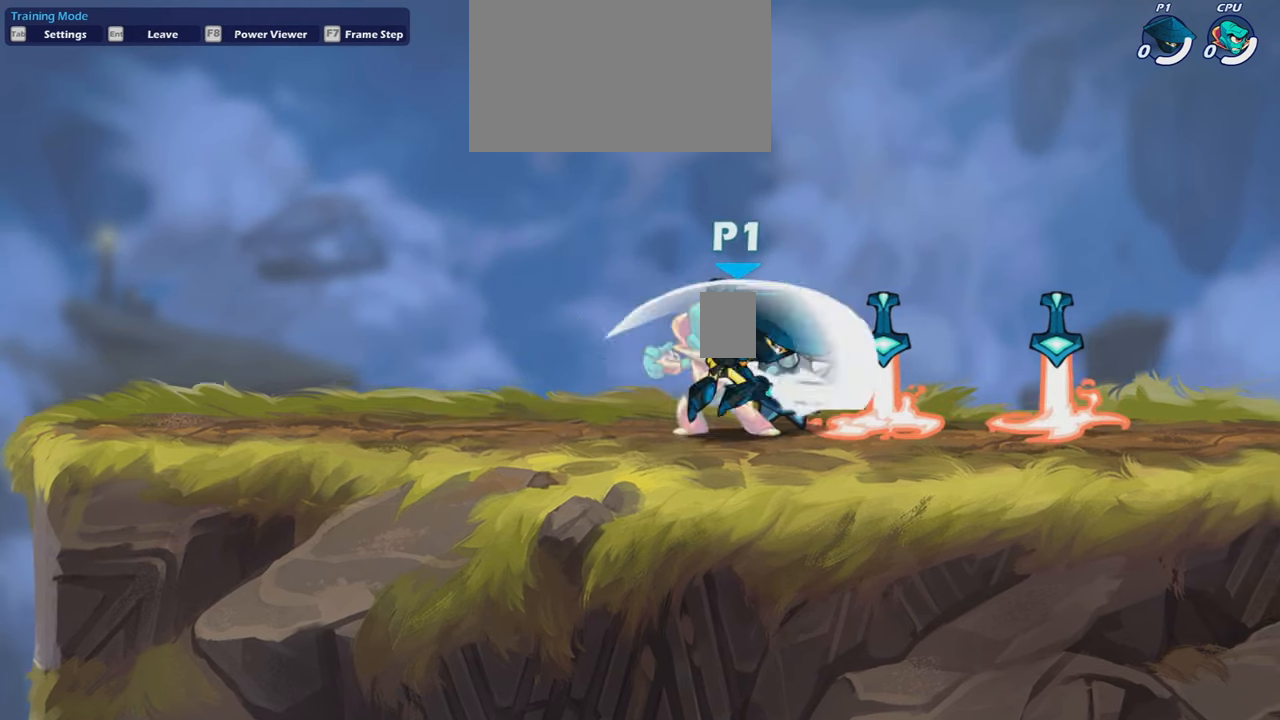
{"keys": [], "mouse": [], "mouse_move": "up", "events": [[67, "mouse_left", "down"], [100, "mouse_left", "up"], [401, "d", "down"], [401, "s", "down"], [434, "shift", "down"], [501, "d", "up"], [501, "s", "up"], [501, "shift", "up"]]}
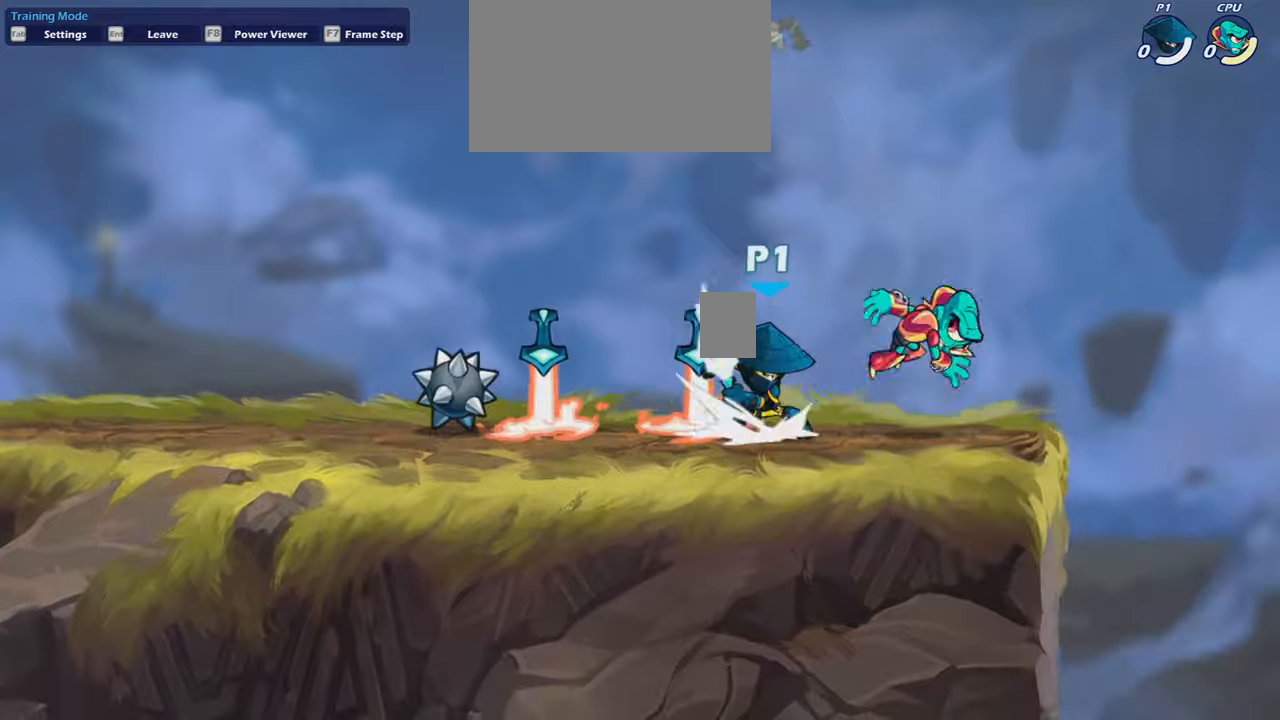
{"keys": ["d"], "mouse": ["left"], "mouse_move": "up", "events": [[33, "mouse_left", "down"], [100, "mouse_left", "up"], [167, "a", "down"], [167, "mouse_left", "down"], [233, "mouse_left", "up"], [267, "mouse_left", "down"], [367, "d", "down"], [400, "a", "up"]]}
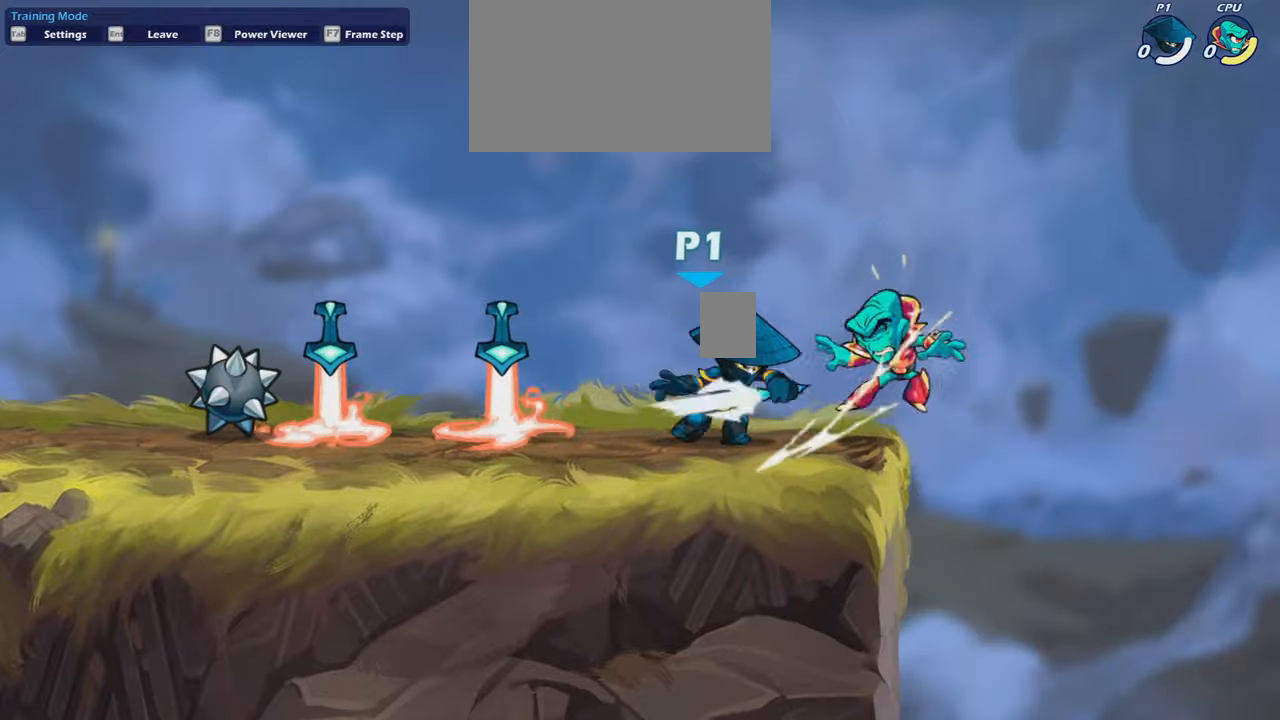
{"keys": ["a"], "mouse": [], "mouse_move": "still", "events": [[67, "d", "up"], [67, "mouse_left", "up"], [134, "a", "down"], [334, "a", "up"], [434, "a", "down"]]}
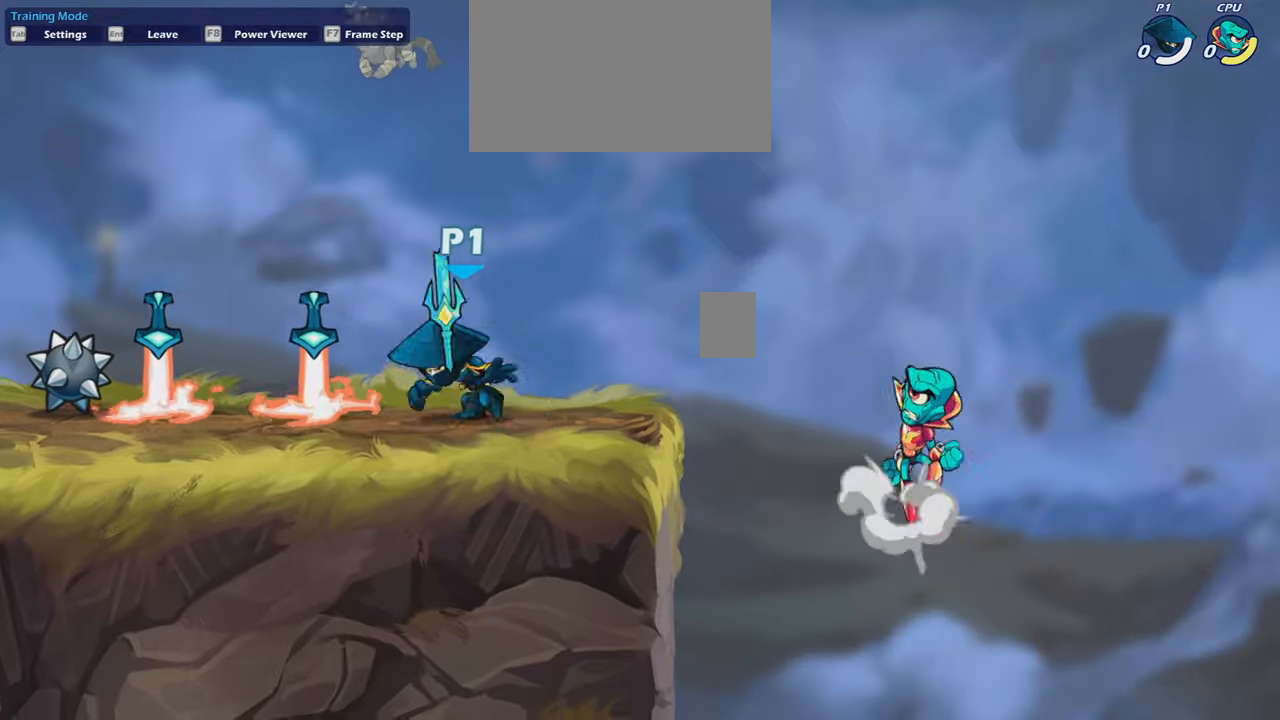
{"keys": ["d"], "mouse": [], "mouse_move": "down-right", "events": [[66, "a", "up"], [66, "shift", "down"], [100, "shift", "up"], [100, "space", "down"], [200, "s", "down"], [200, "space", "up"], [267, "a", "down"], [367, "a", "up"], [367, "d", "down"], [367, "space", "down"], [400, "s", "up"], [500, "space", "up"]]}
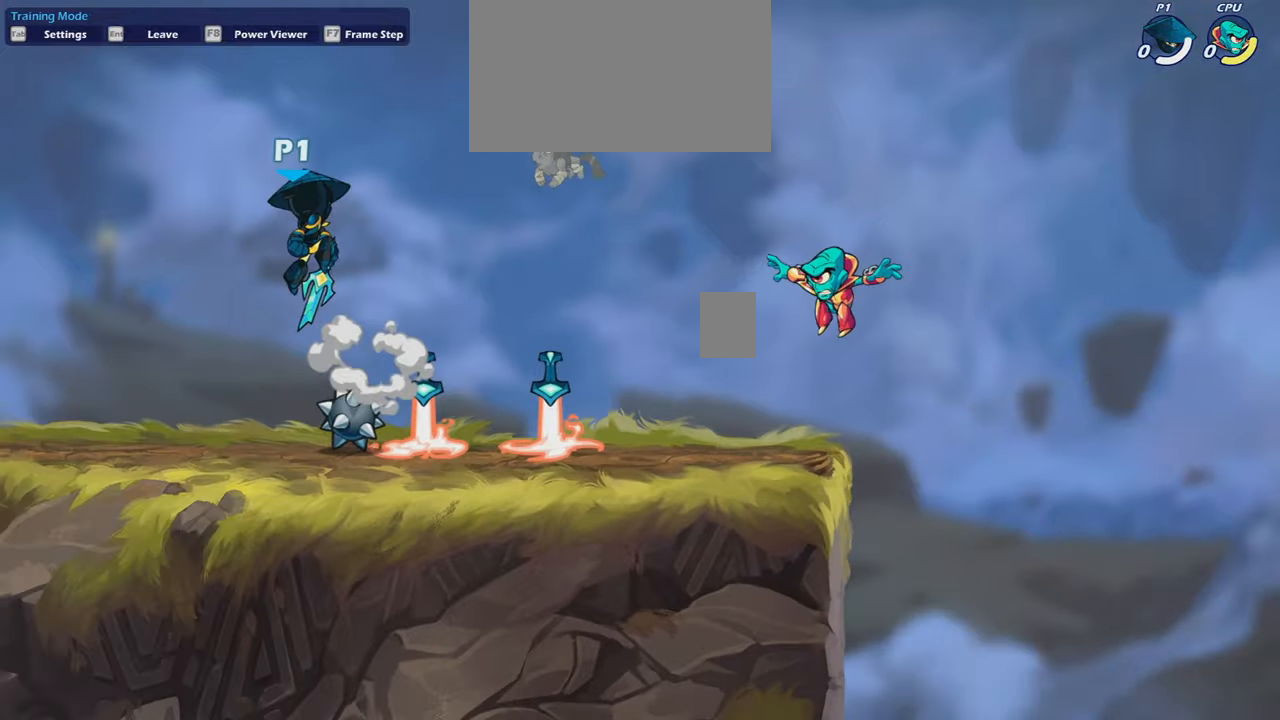
{"keys": ["d"], "mouse": [], "mouse_move": "still", "events": [[100, "d", "up"], [167, "a", "down"], [234, "s", "down"], [467, "a", "up"], [467, "s", "up"], [501, "d", "down"]]}
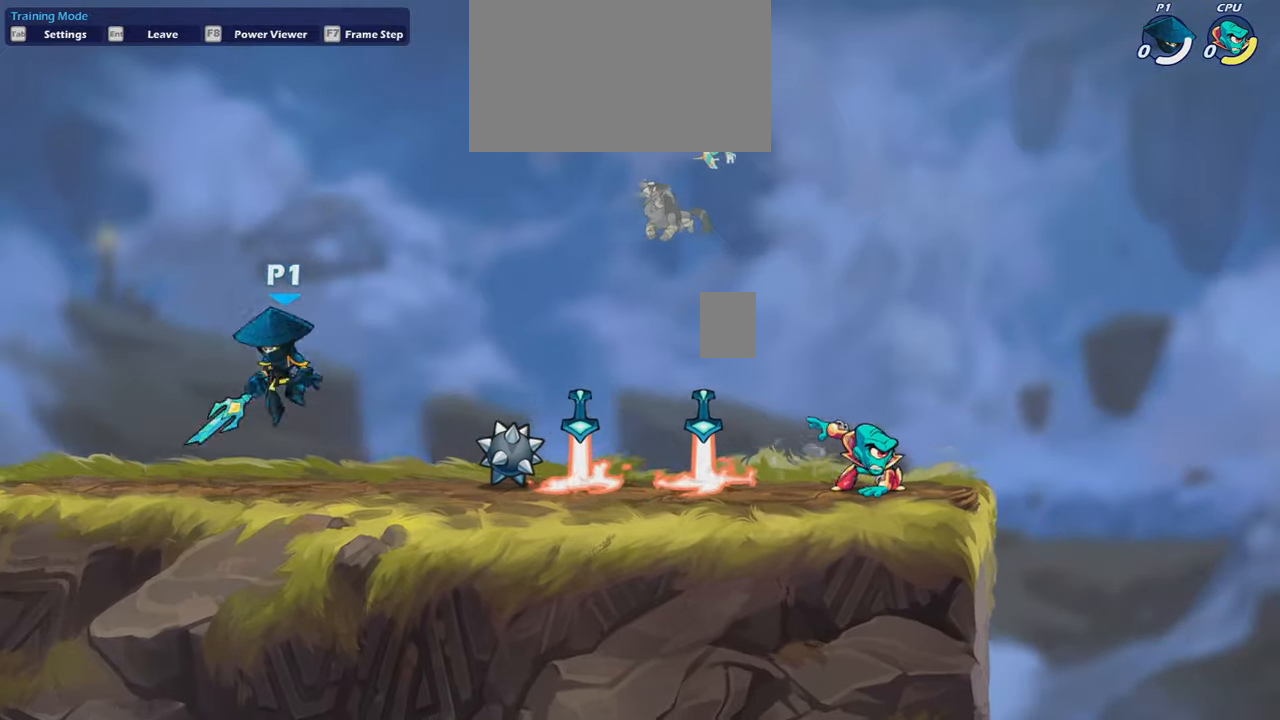
{"keys": [], "mouse": [], "mouse_move": "still", "events": [[133, "d", "up"]]}
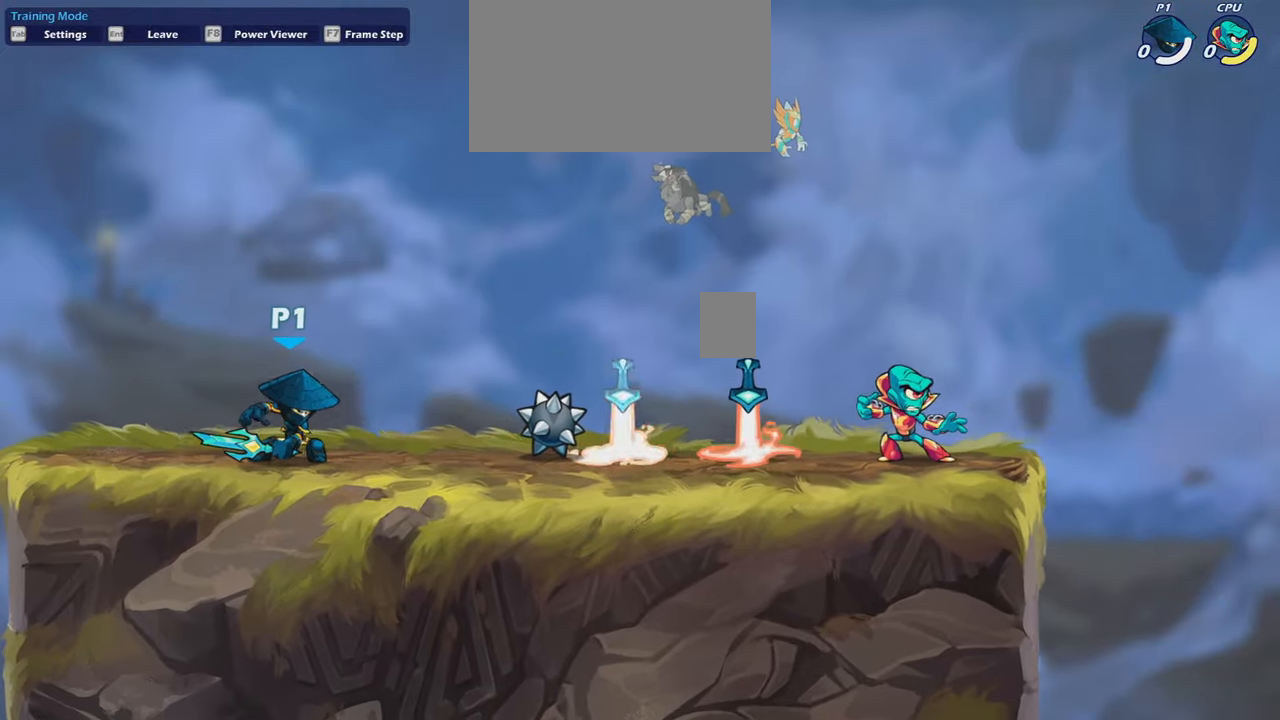
{"keys": [], "mouse": [], "mouse_move": "still", "events": []}
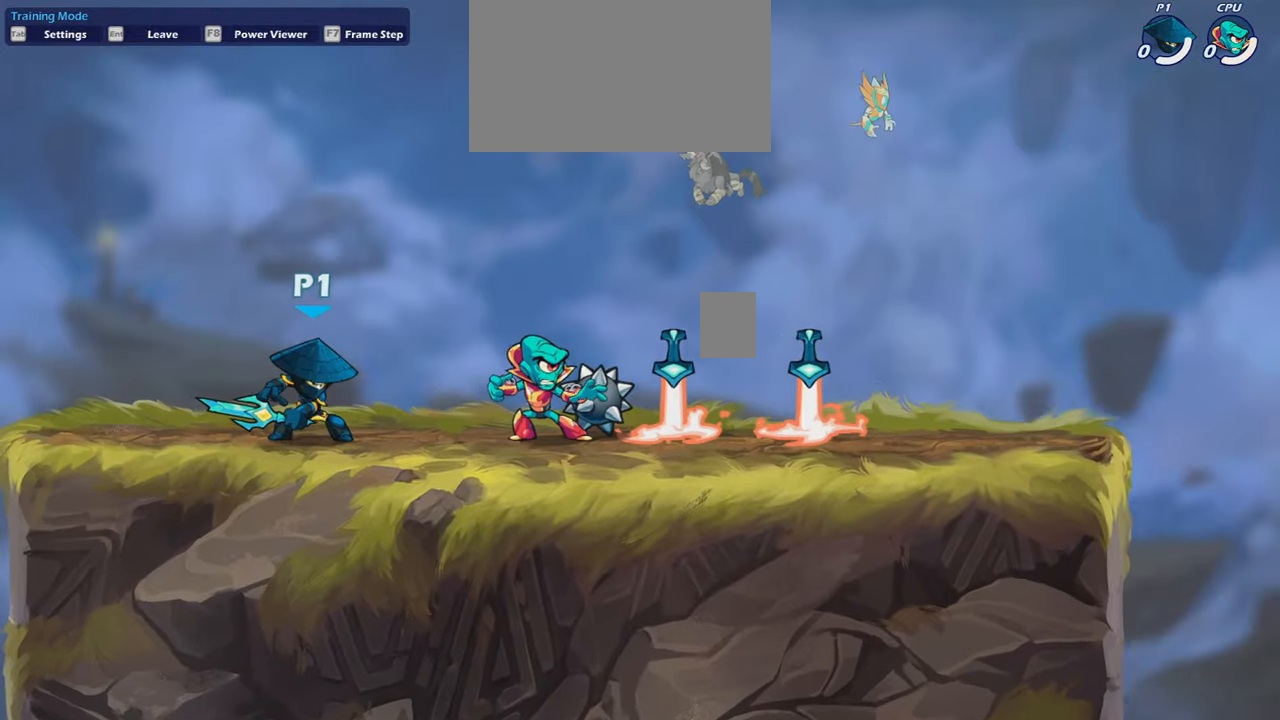
{"keys": ["a"], "mouse": [], "mouse_move": "still", "events": [[233, "d", "down"], [233, "s", "down"], [233, "shift", "down"], [267, "s", "up"], [267, "shift", "up"], [300, "d", "up"], [300, "mouse_left", "down"], [400, "a", "down"], [400, "mouse_left", "up"]]}
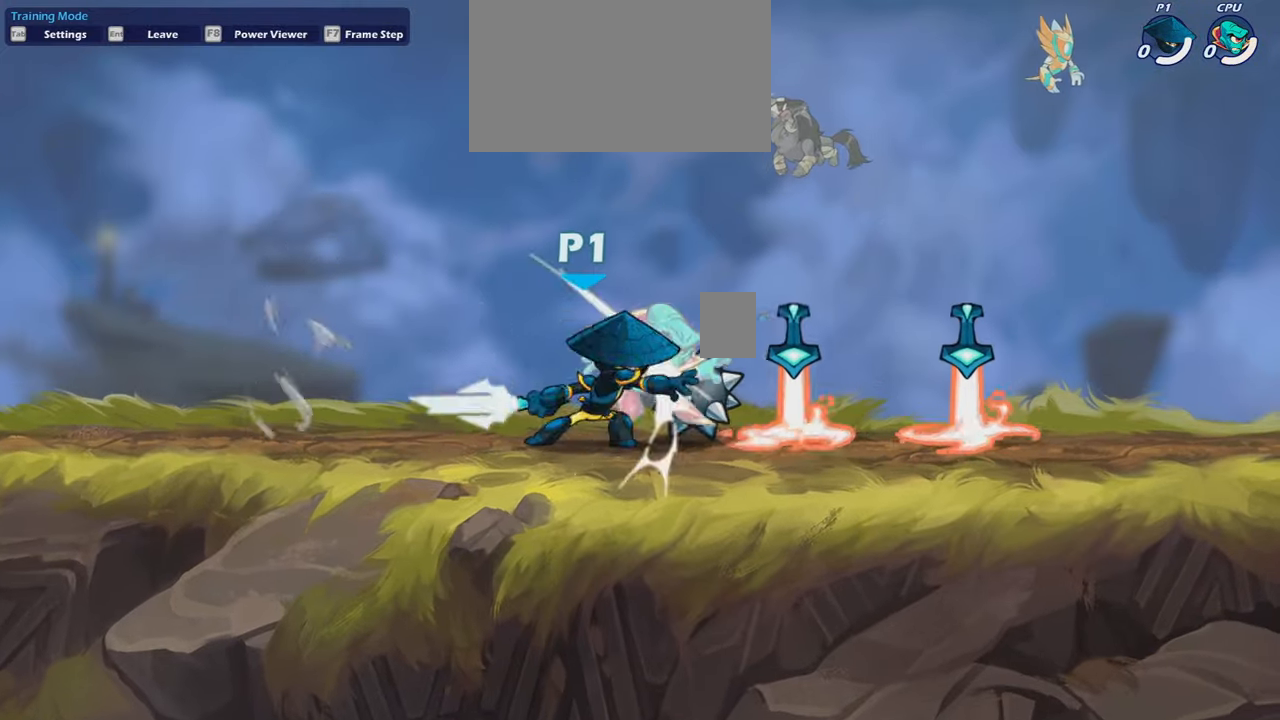
{"keys": ["a", "s"], "mouse": [], "mouse_move": "still", "events": [[200, "a", "up"], [300, "a", "down"], [300, "d", "down"], [300, "s", "down"], [334, "a", "up"], [334, "s", "up"], [334, "space", "down"], [434, "d", "up"], [434, "space", "up"], [467, "a", "down"], [467, "s", "down"]]}
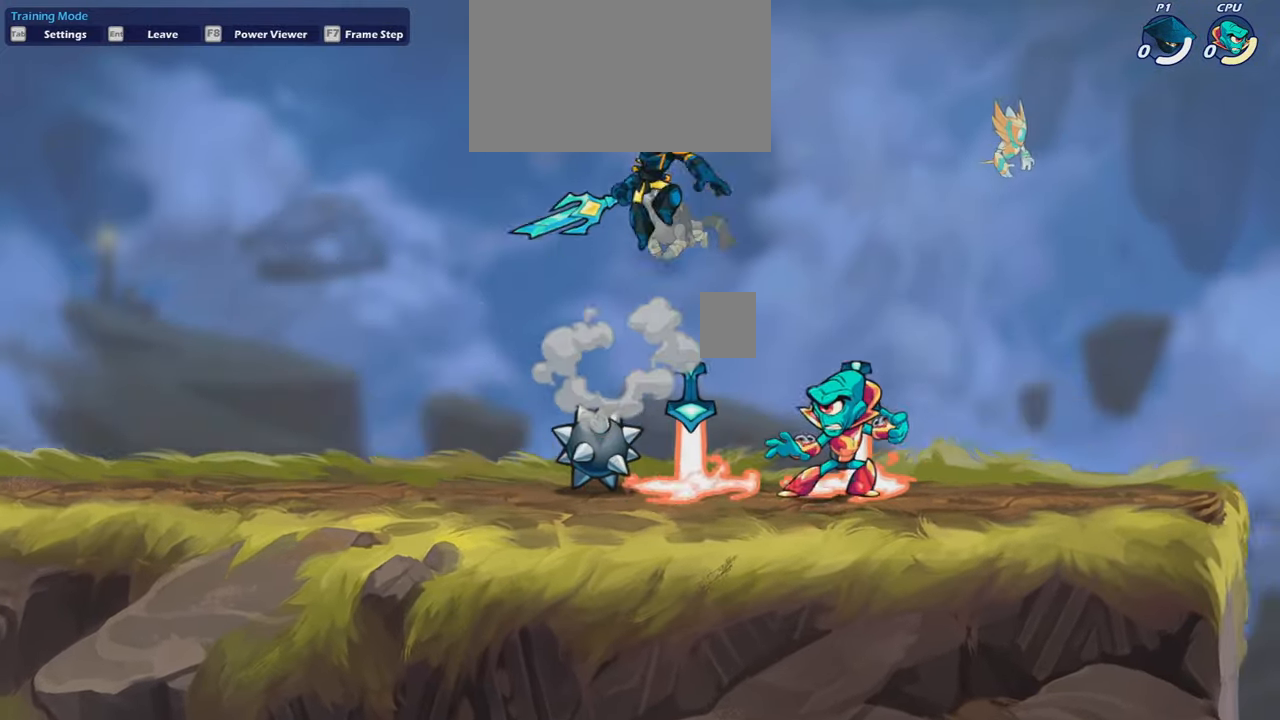
{"keys": ["a", "d", "s"], "mouse": [], "mouse_move": "still", "events": [[167, "d", "down"], [200, "a", "up"], [200, "s", "up"], [200, "space", "down"], [300, "d", "up"], [300, "space", "up"], [333, "a", "down"], [433, "s", "down"], [500, "d", "down"]]}
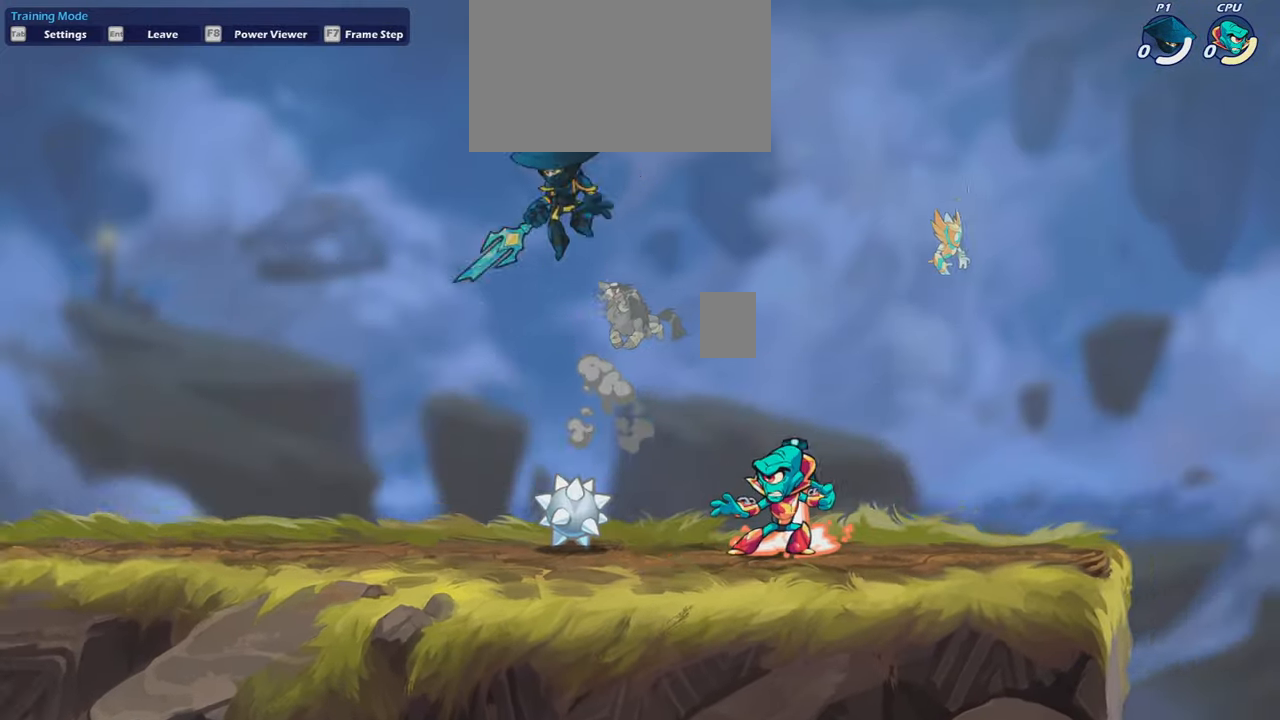
{"keys": ["d"], "mouse": [], "mouse_move": "still", "events": [[34, "a", "up"], [100, "a", "down"], [100, "d", "up"], [167, "d", "down"], [234, "a", "up"], [234, "s", "up"], [334, "a", "down"], [334, "d", "up"], [367, "shift", "down"], [467, "d", "down"], [501, "a", "up"], [501, "shift", "up"]]}
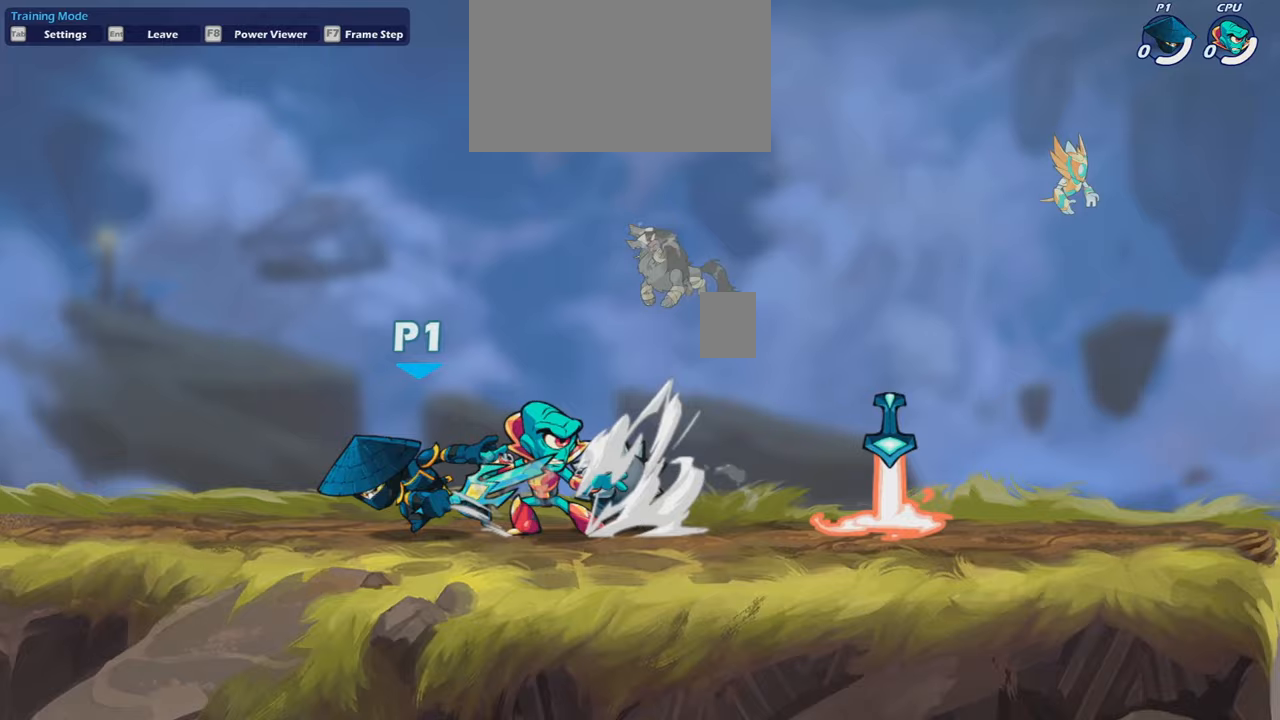
{"keys": ["d", "space"], "mouse": [], "mouse_move": "still", "events": [[100, "space", "down"], [234, "s", "down"], [234, "space", "up"], [300, "a", "down"], [334, "d", "up"], [434, "d", "down"], [434, "s", "up"], [434, "space", "down"], [467, "a", "up"]]}
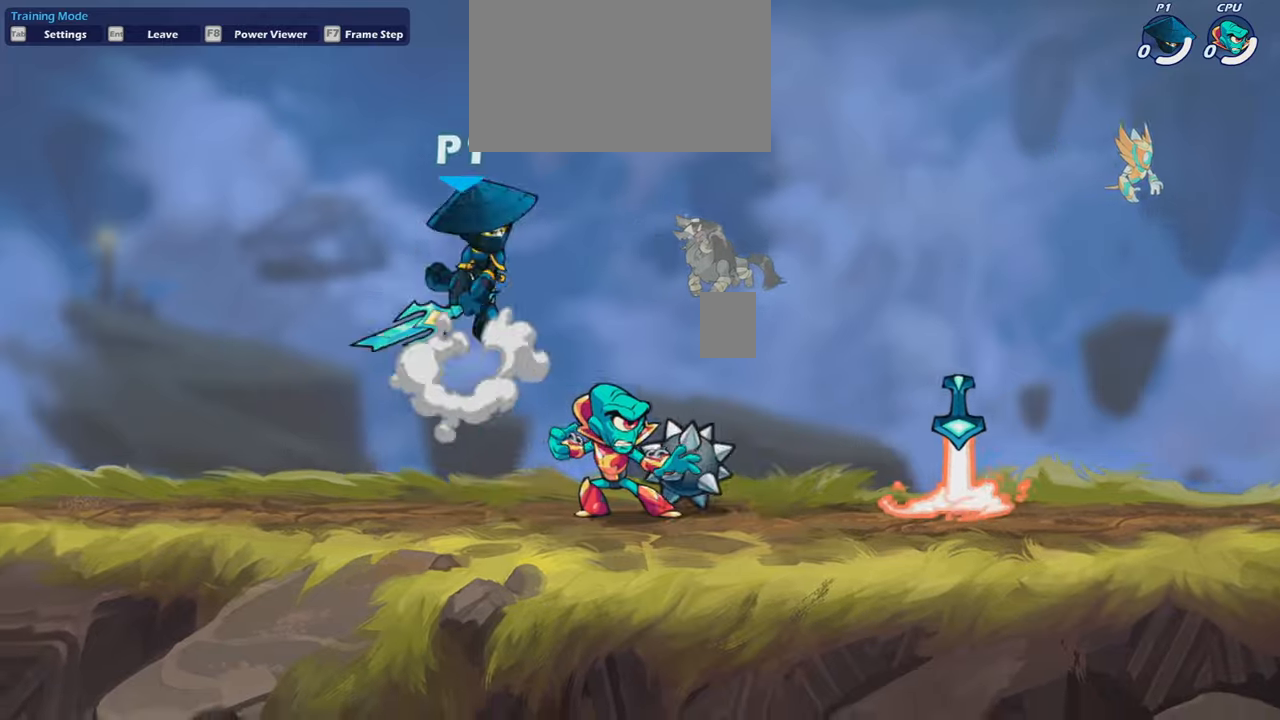
{"keys": [], "mouse": [], "mouse_move": "still", "events": [[66, "space", "up"], [100, "a", "down"], [100, "s", "down"], [166, "d", "up"], [400, "a", "up"], [400, "d", "down"], [433, "s", "up"], [500, "d", "up"]]}
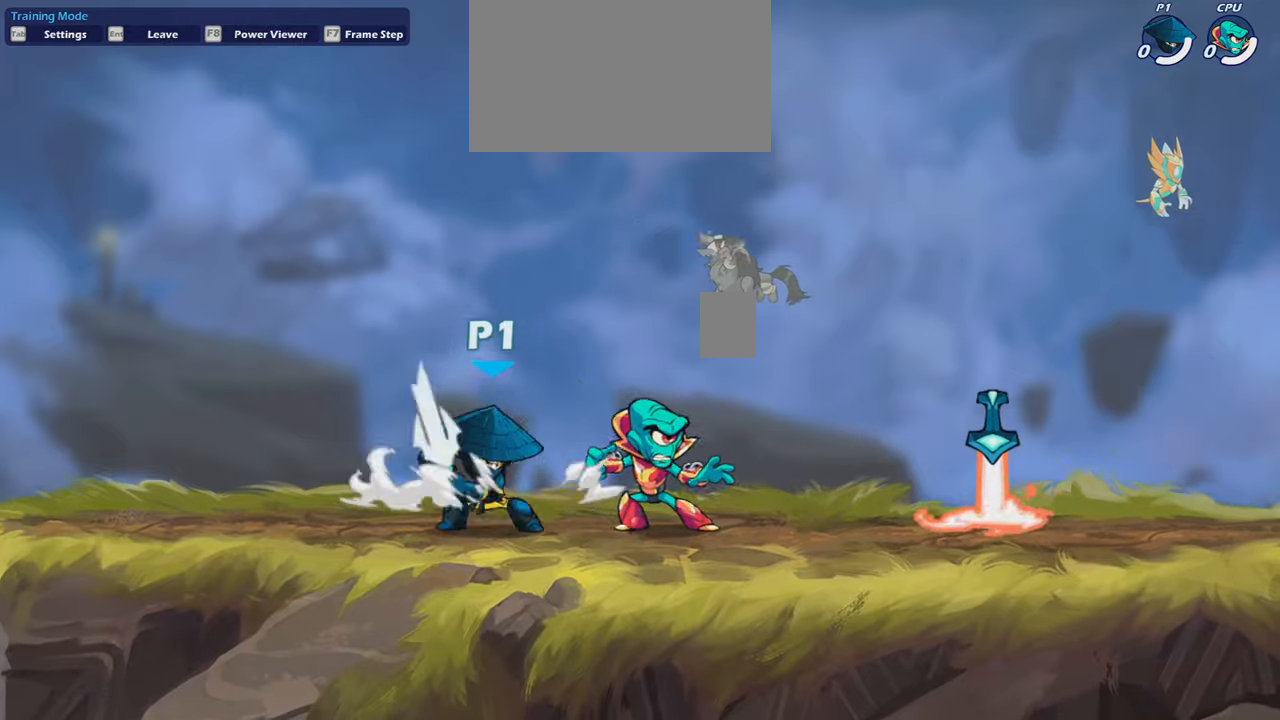
{"keys": [], "mouse": [], "mouse_move": "still", "events": [[33, "mouse_left", "down"], [133, "mouse_left", "up"], [167, "mouse_left", "down"], [501, "mouse_left", "up"]]}
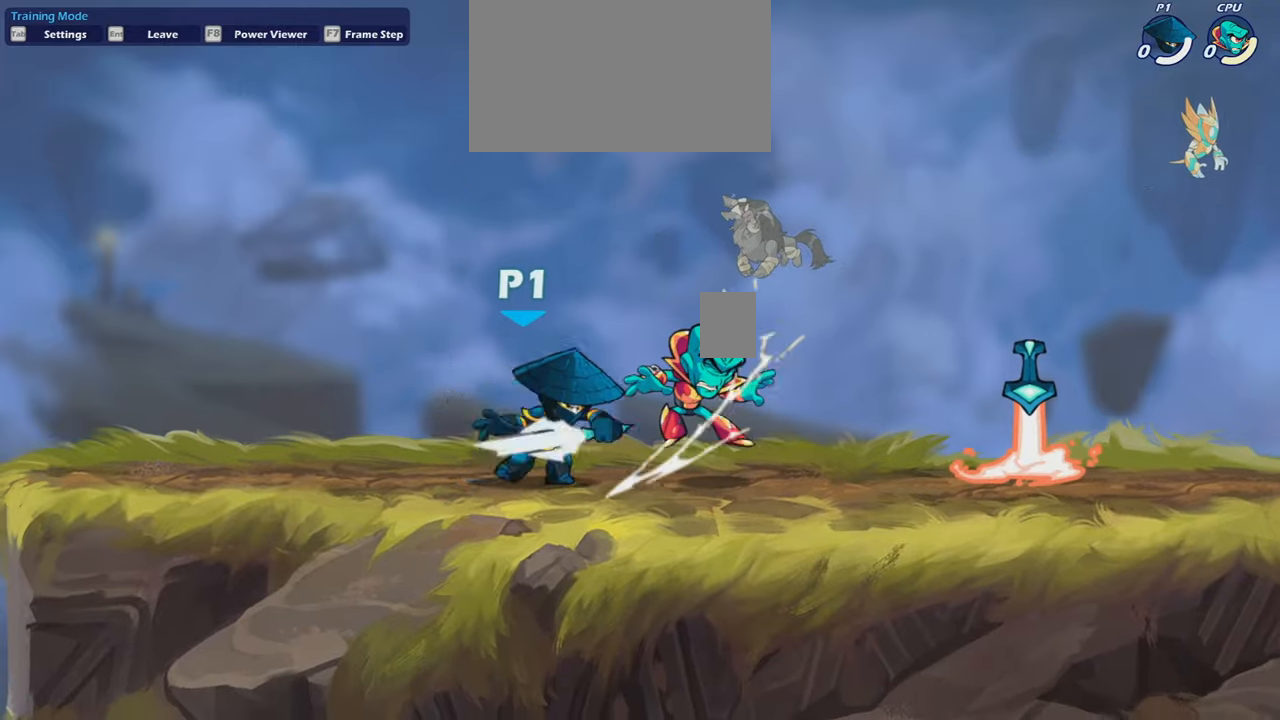
{"keys": ["a"], "mouse": [], "mouse_move": "still", "events": [[266, "d", "down"], [266, "s", "down"], [333, "shift", "down"], [367, "s", "up"], [367, "shift", "up"], [467, "a", "down"], [467, "d", "up"]]}
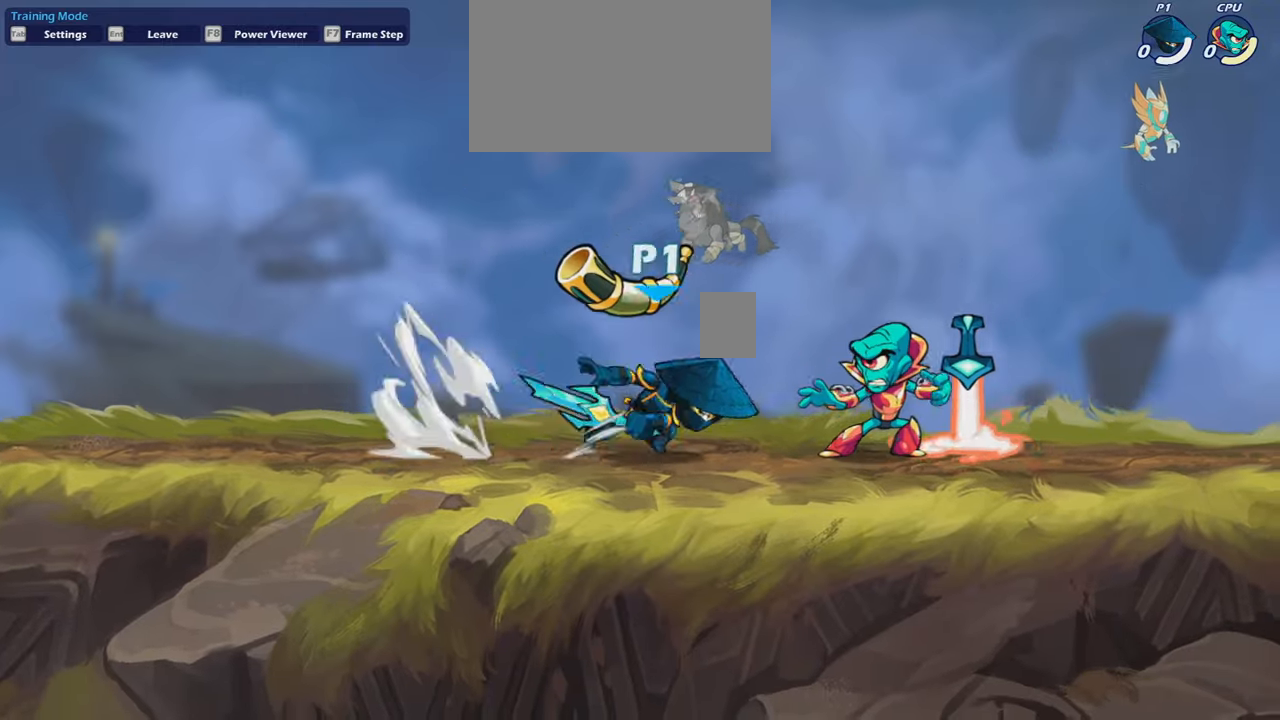
{"keys": ["d", "space"], "mouse": [], "mouse_move": "down", "events": [[66, "space", "down"], [200, "space", "up"], [233, "s", "down"], [300, "d", "down"], [367, "a", "up"], [367, "space", "down"], [433, "s", "up"]]}
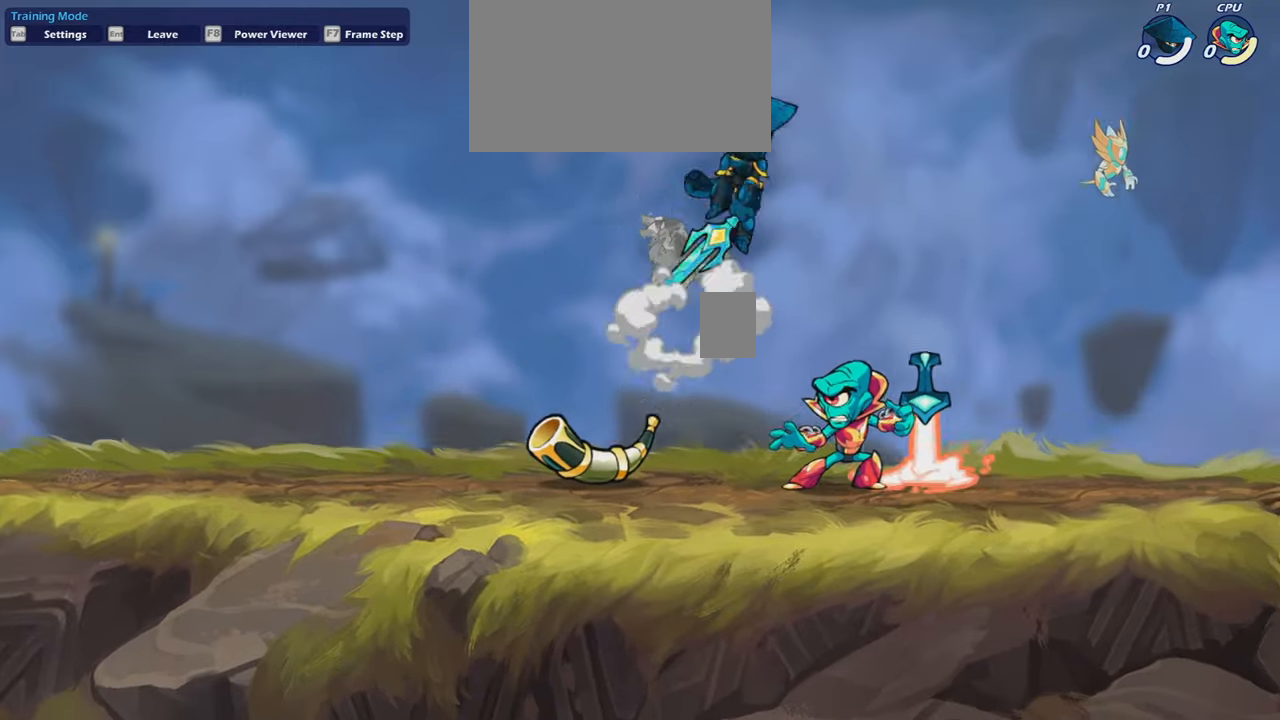
{"keys": ["d", "space"], "mouse": [], "mouse_move": "still", "events": [[34, "d", "up"], [34, "space", "up"], [67, "a", "down"], [100, "s", "down"], [334, "d", "down"], [401, "a", "up"], [401, "s", "up"], [401, "space", "down"]]}
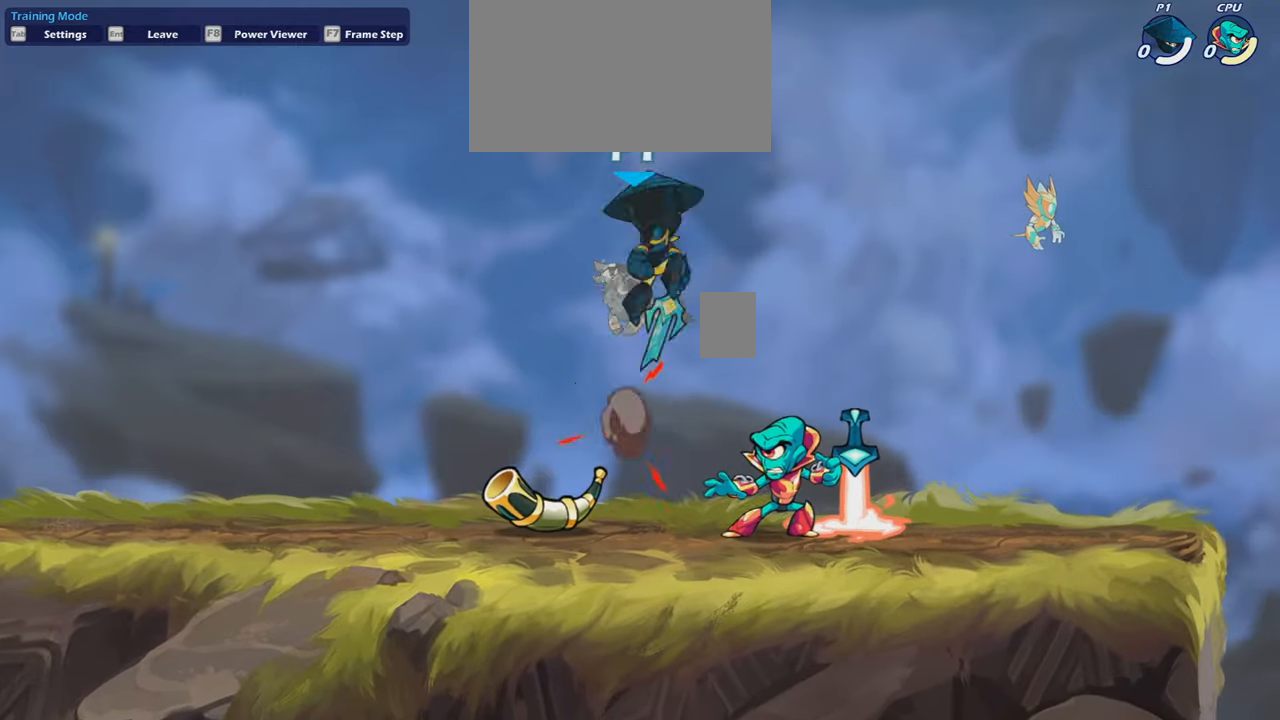
{"keys": ["a", "space"], "mouse": [], "mouse_move": "still", "events": [[33, "d", "up"], [33, "space", "up"], [66, "a", "down"], [133, "s", "down"], [166, "d", "down"], [233, "a", "up"], [267, "a", "down"], [367, "s", "up"], [400, "a", "up"], [467, "a", "down"], [467, "d", "up"], [467, "space", "down"]]}
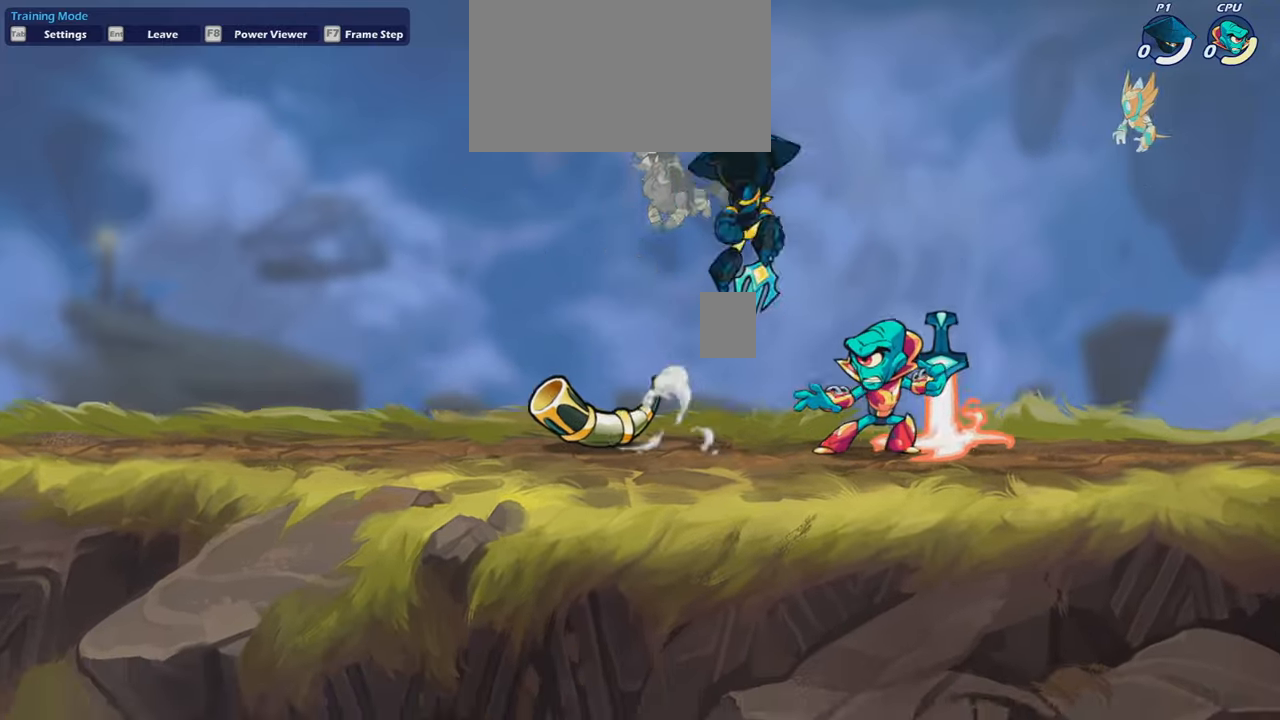
{"keys": ["a", "s"], "mouse": [], "mouse_move": "still", "events": [[34, "space", "up"], [67, "s", "down"], [134, "d", "down"], [167, "a", "up"], [267, "s", "up"], [267, "space", "down"], [334, "space", "up"], [401, "a", "down"], [401, "d", "up"], [434, "s", "down"]]}
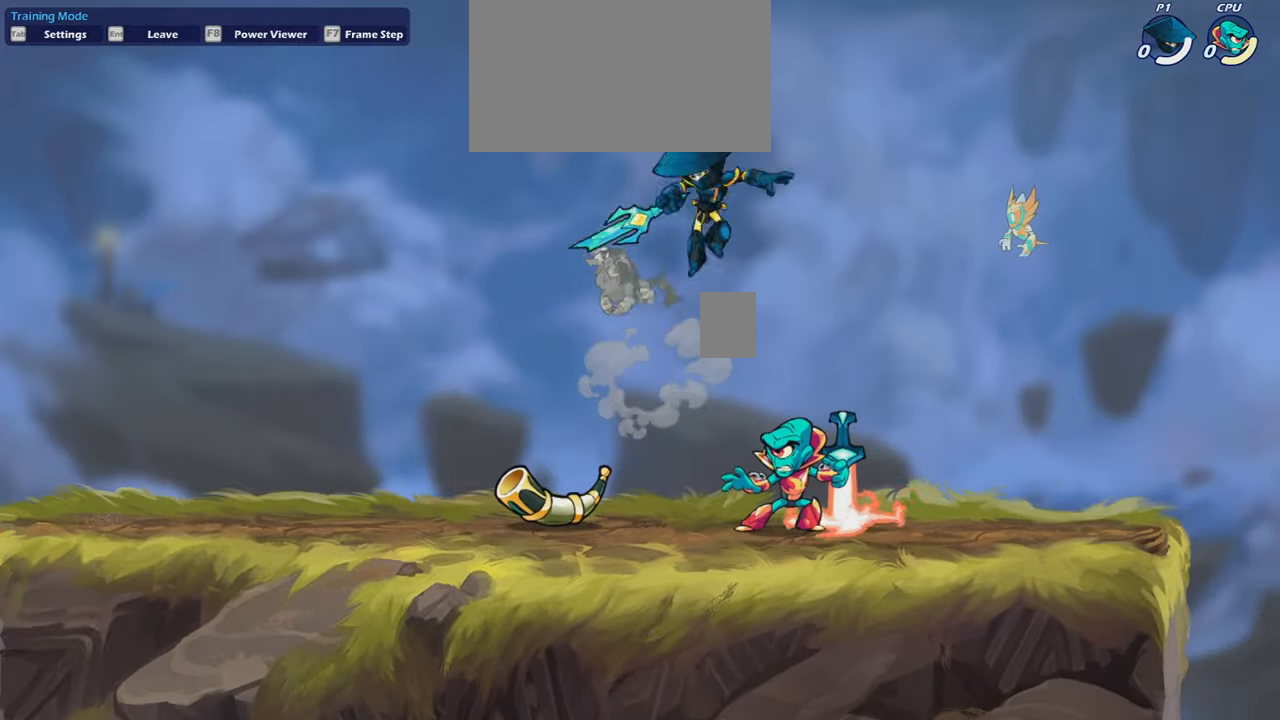
{"keys": ["a", "s"], "mouse": [], "mouse_move": "still", "events": [[100, "d", "down"], [133, "a", "up"], [166, "s", "up"], [166, "space", "down"], [267, "a", "down"], [267, "d", "up"], [267, "space", "up"], [400, "s", "down"]]}
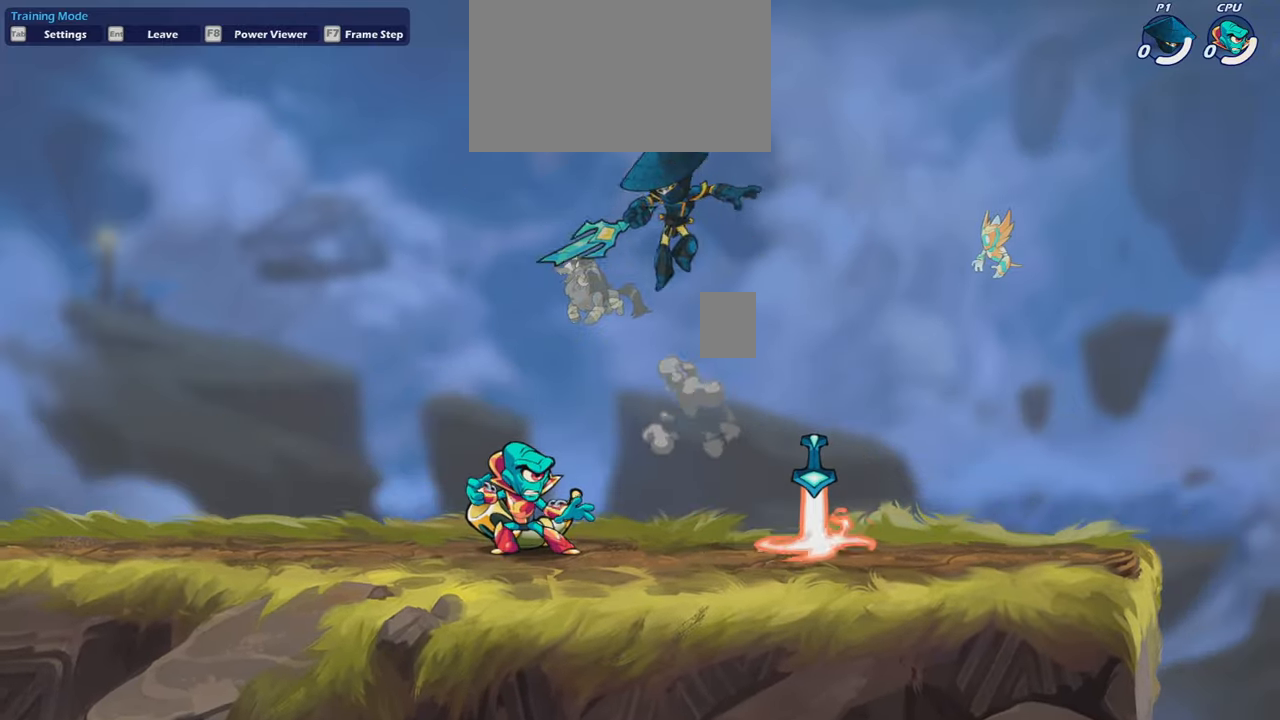
{"keys": ["a", "d", "s"], "mouse": [], "mouse_move": "up", "events": [[34, "a", "up"], [34, "d", "down"], [34, "s", "up"], [234, "space", "down"], [334, "space", "up"], [367, "a", "down"], [367, "d", "up"], [367, "s", "down"], [501, "d", "down"]]}
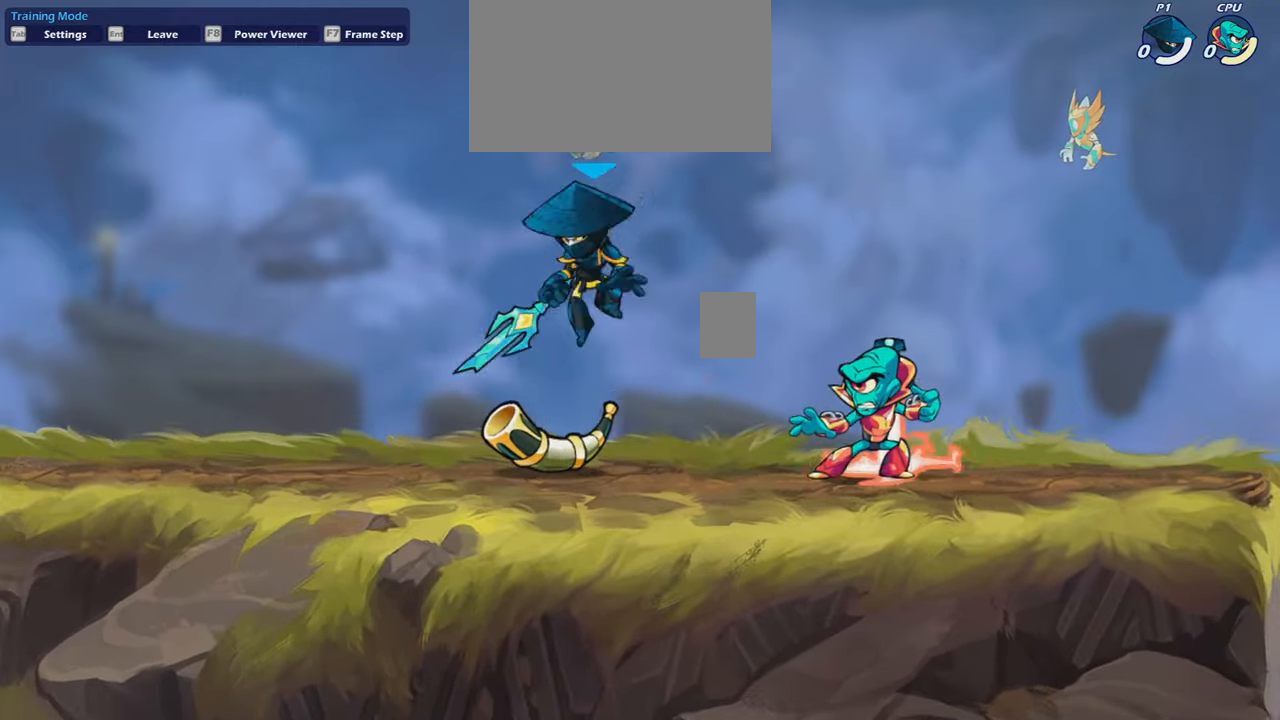
{"keys": ["d", "s"], "mouse": [], "mouse_move": "still", "events": [[66, "a", "up"], [100, "s", "up"], [100, "space", "down"], [233, "space", "up"], [300, "a", "down"], [300, "d", "up"], [300, "s", "down"], [333, "d", "down"], [399, "a", "up"]]}
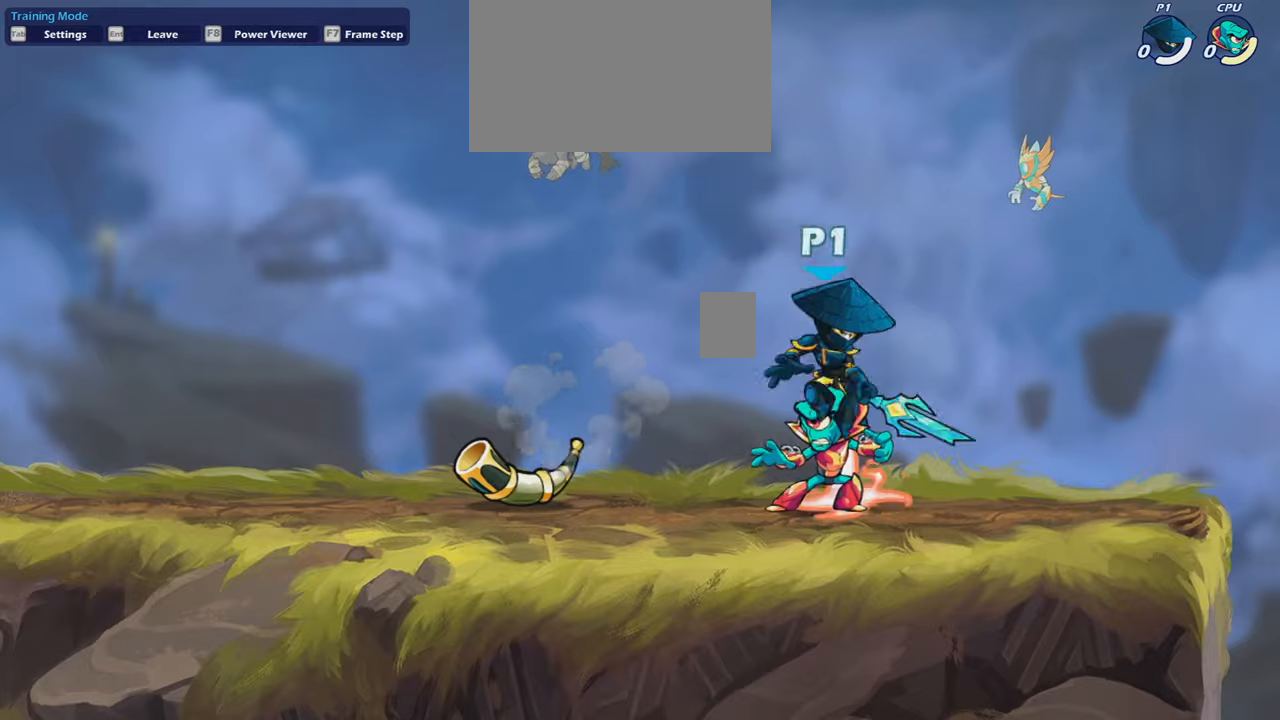
{"keys": [], "mouse": [], "mouse_move": "down", "events": [[34, "d", "up"], [34, "s", "up"], [67, "shift", "down"], [134, "a", "down"], [134, "mouse_left", "down"], [134, "s", "down"], [267, "mouse_left", "up"], [301, "s", "up"], [301, "shift", "up"], [401, "a", "up"]]}
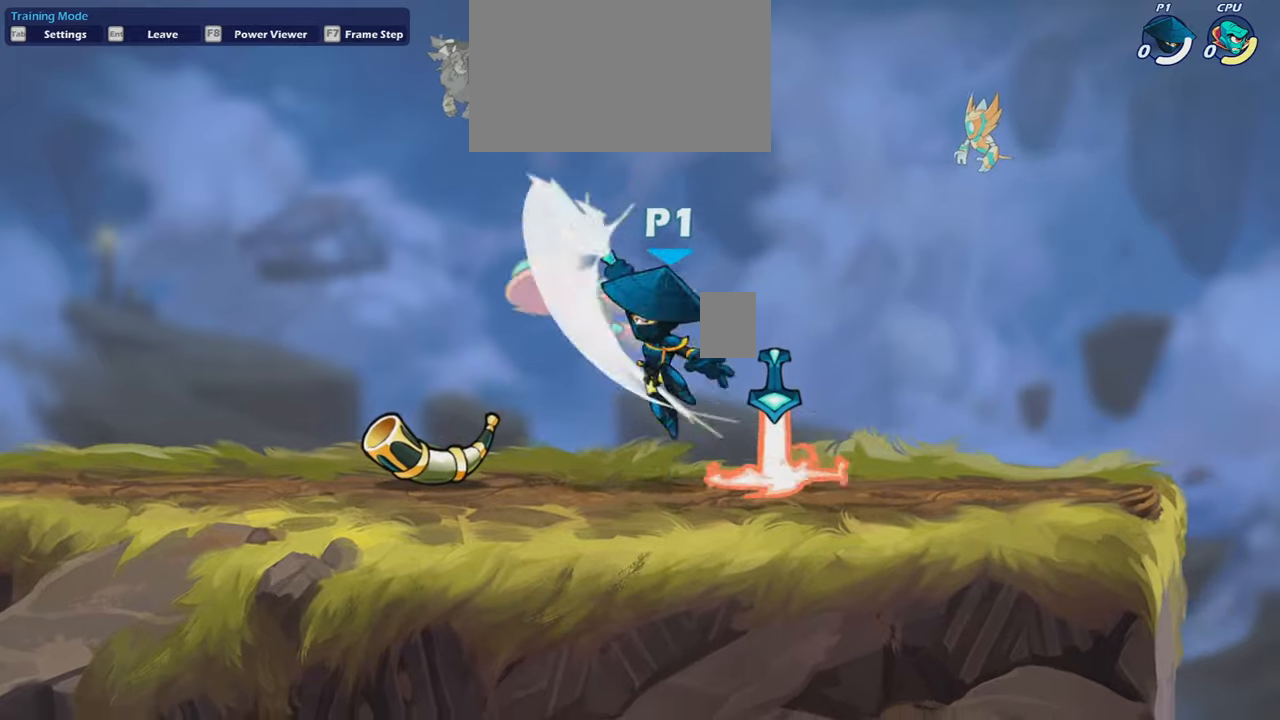
{"keys": ["a"], "mouse": [], "mouse_move": "down", "events": [[100, "a", "down"], [100, "s", "down"], [100, "space", "down"], [133, "mouse_left", "down"], [167, "mouse_left", "up"], [234, "space", "up"], [267, "mouse_left", "down"], [367, "mouse_left", "up"], [400, "s", "up"]]}